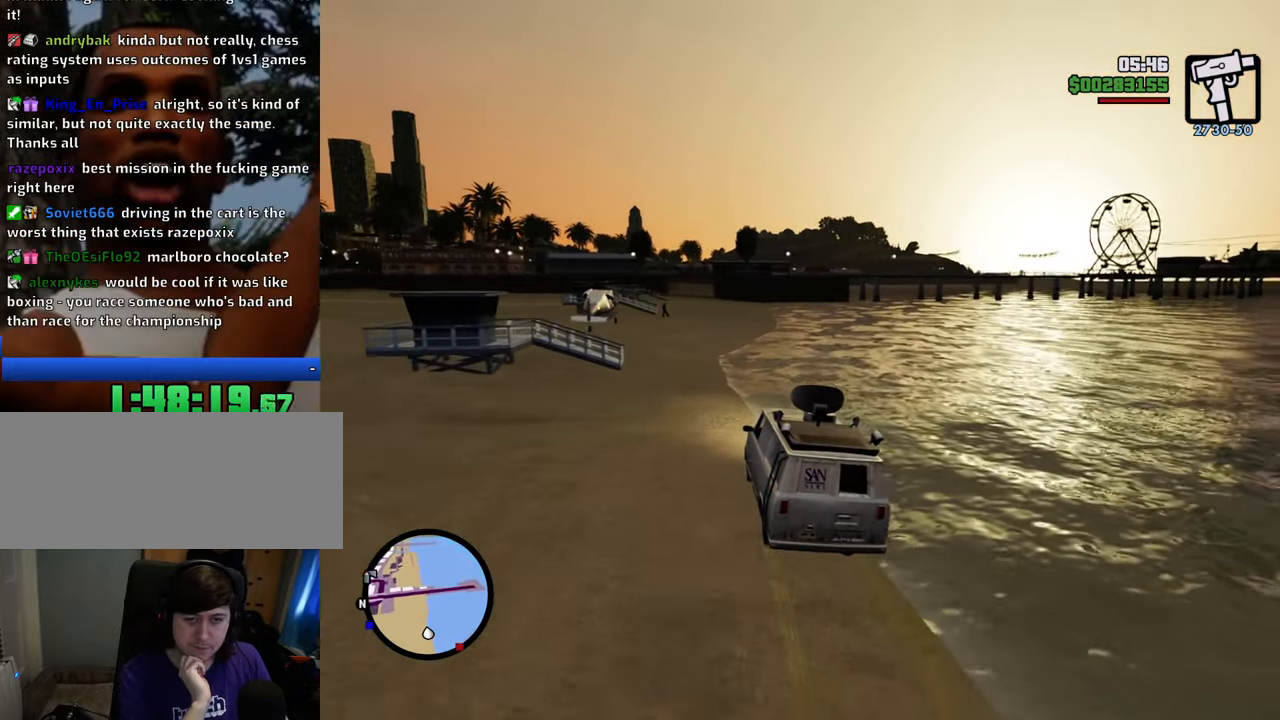
Gameplay with keyboard and mouse; each line is a JSON object with the keys and mouse buttons held at the frame after it. "events" lists presses ("down") and releases ("up") of "1", "2", "3", "4", "5", "6", "8", "a", "alt", "c", "ctrl", "d", "down", "e", "escape", "f", "f1", "f2", "f3", "g", "h", "left", "num2", "q", "r", "right", "s", "shift", "space", "t", "tab", "up", "v", "w", "x", "z", "mouse_left", "mouse_middle", "mouse_right", "mouse_wheel_up" and "mouse_wheel_down" between this image and that frame as [ms after this image, input, new state], when the widget could be followed in between. "mouse_left", "mouse_middle", "mouse_right", "mouse_wheel_up", "mouse_wheel_down" = the "left", "middle", "right", "wheel_up", "wheel_down" buttons of the "mouse" list. No other keys are recorded. Mouse movement is not recorded.
{"keys": ["a", "w"], "mouse": [], "events": []}
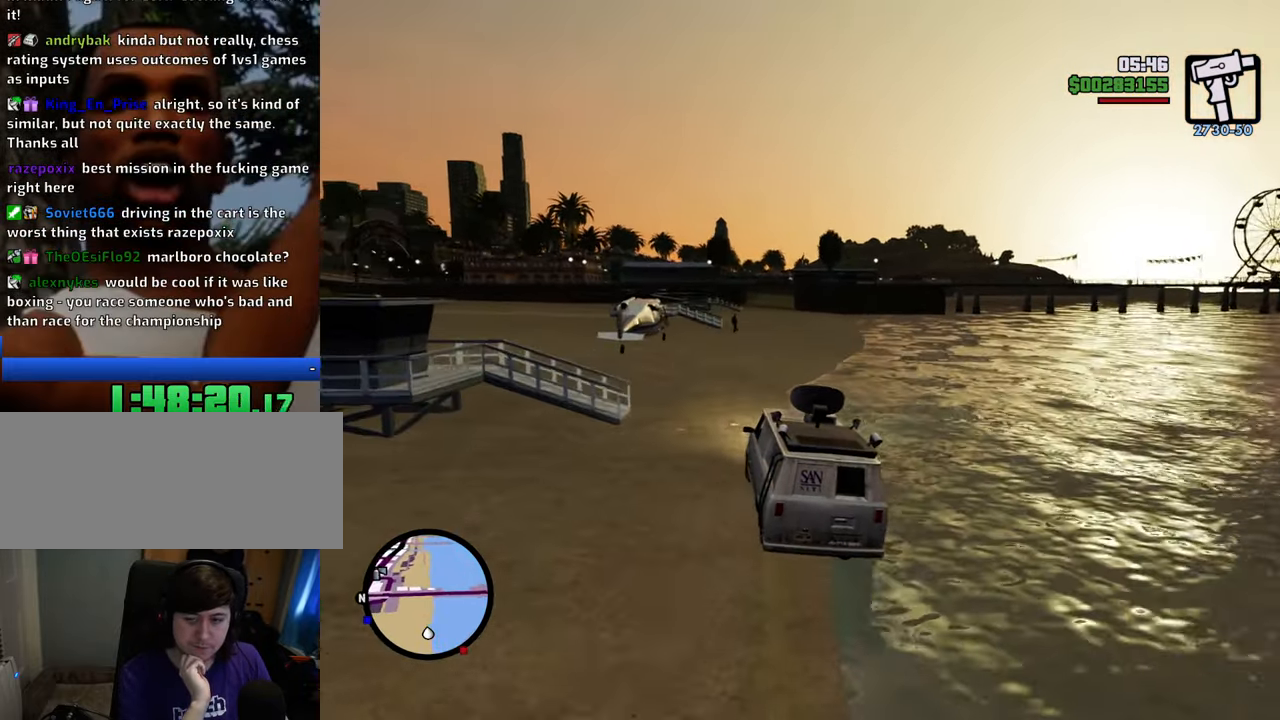
{"keys": ["d", "w"], "mouse": [], "events": [[50, "a", "up"], [100, "d", "down"]]}
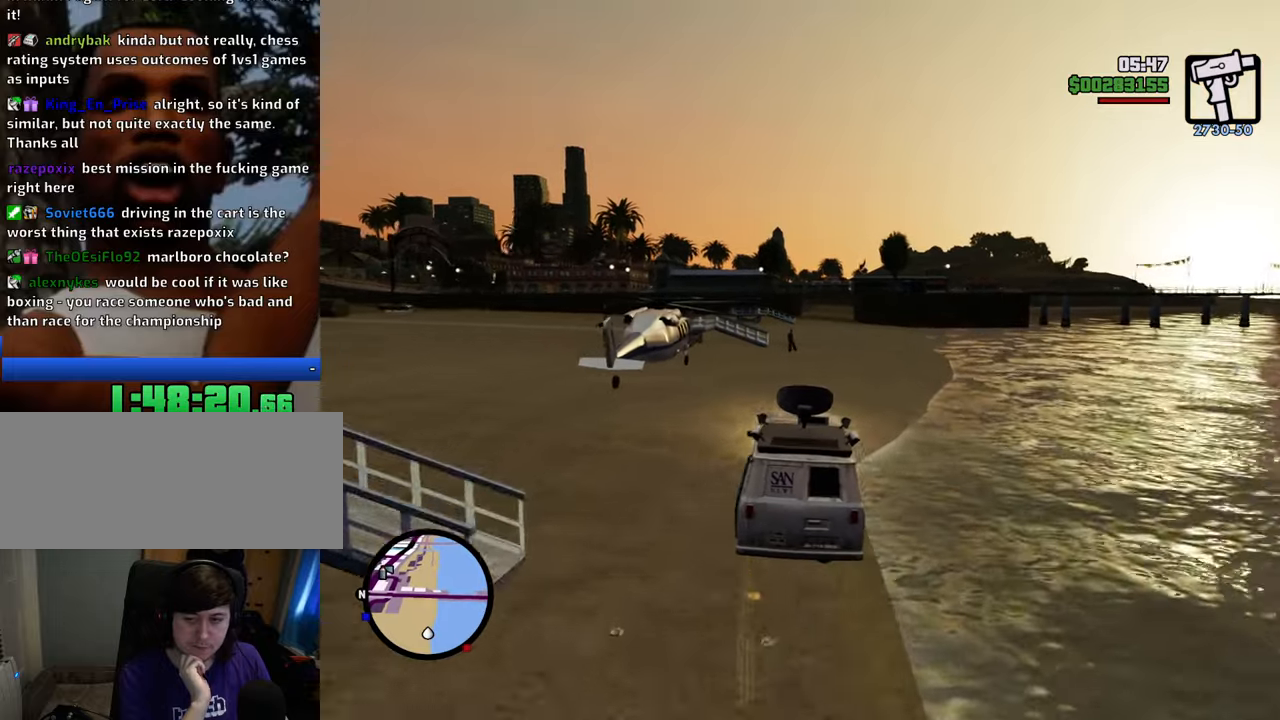
{"keys": ["a", "w"], "mouse": [], "events": [[434, "a", "down"], [434, "d", "up"]]}
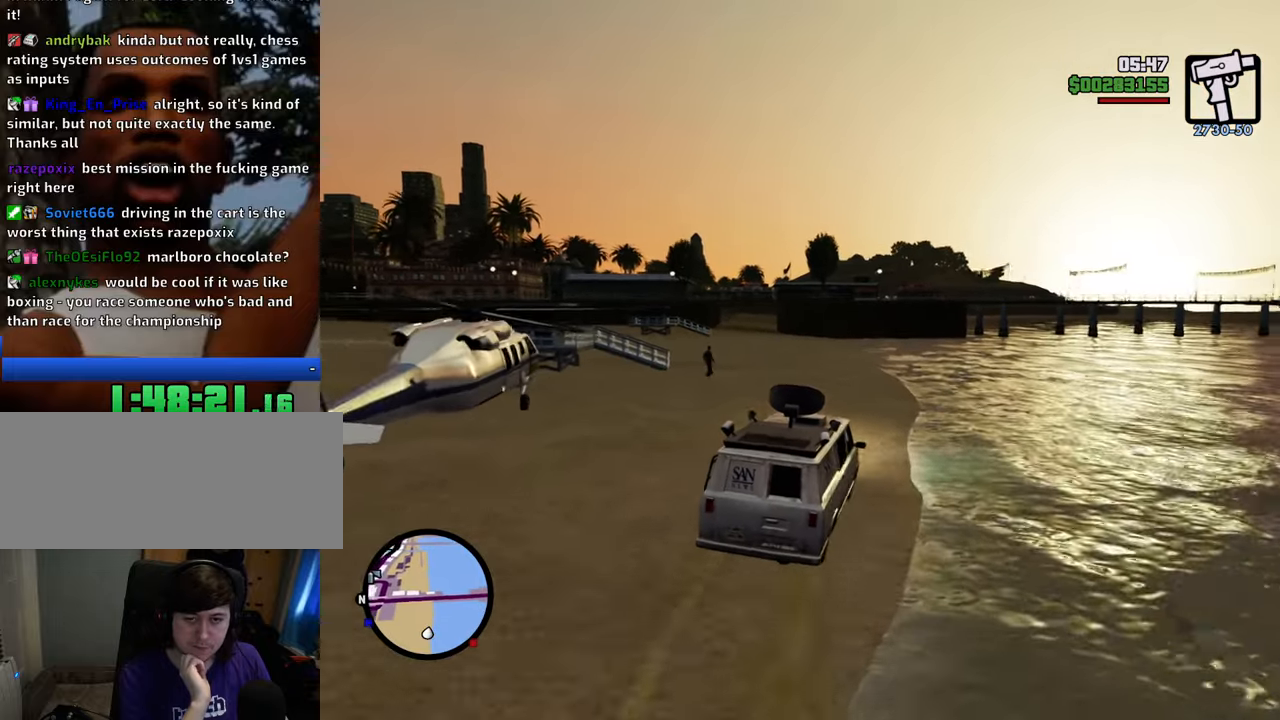
{"keys": ["a", "w"], "mouse": [], "events": []}
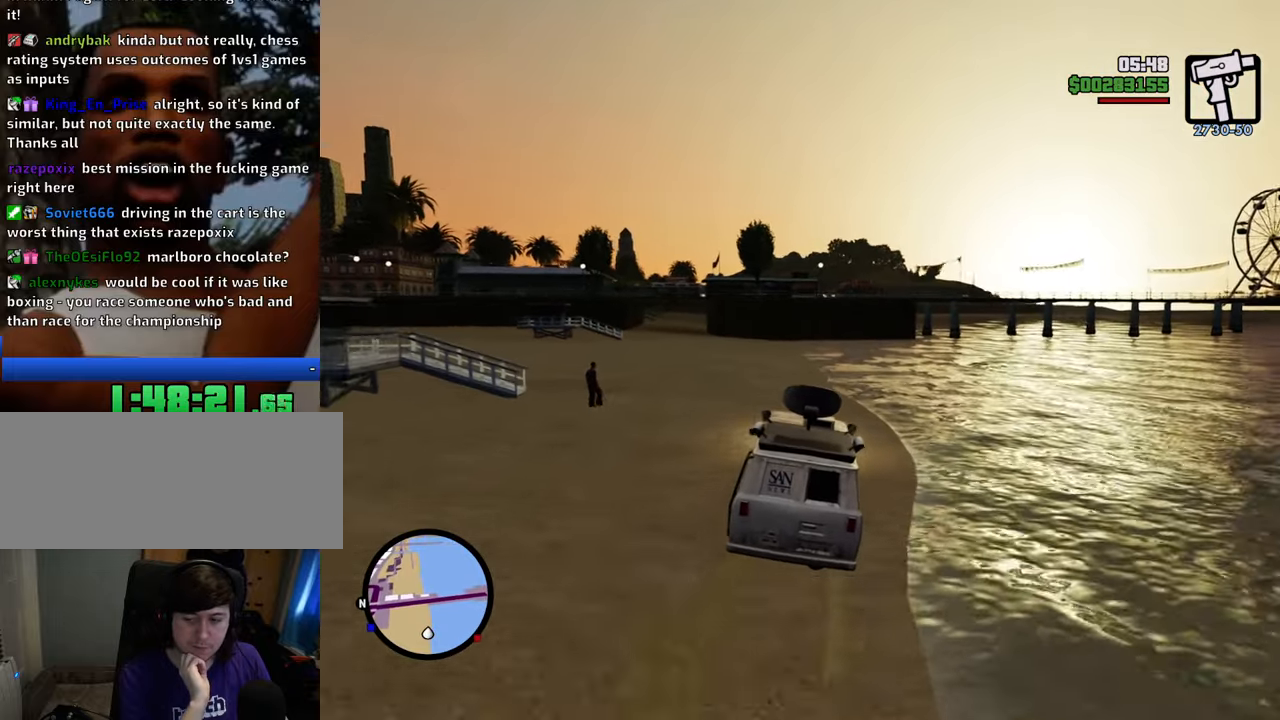
{"keys": ["a", "w"], "mouse": [], "events": []}
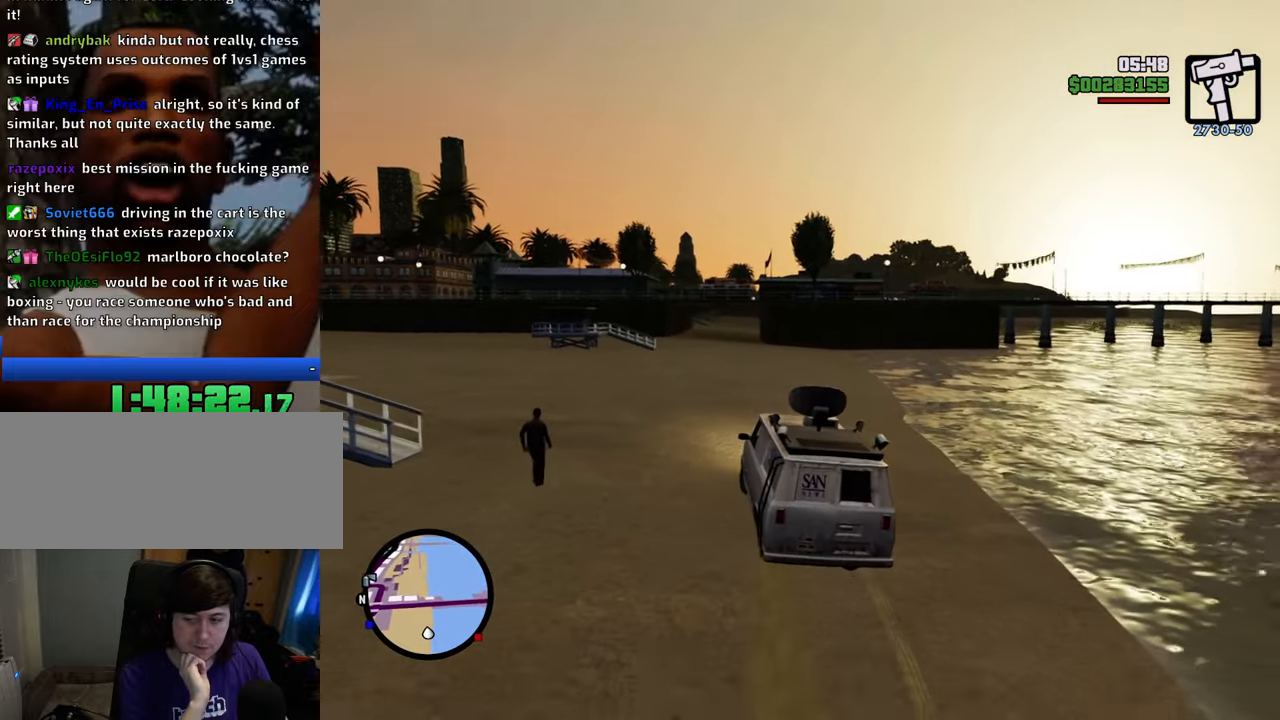
{"keys": ["d", "w"], "mouse": [], "events": [[134, "a", "up"], [134, "d", "down"]]}
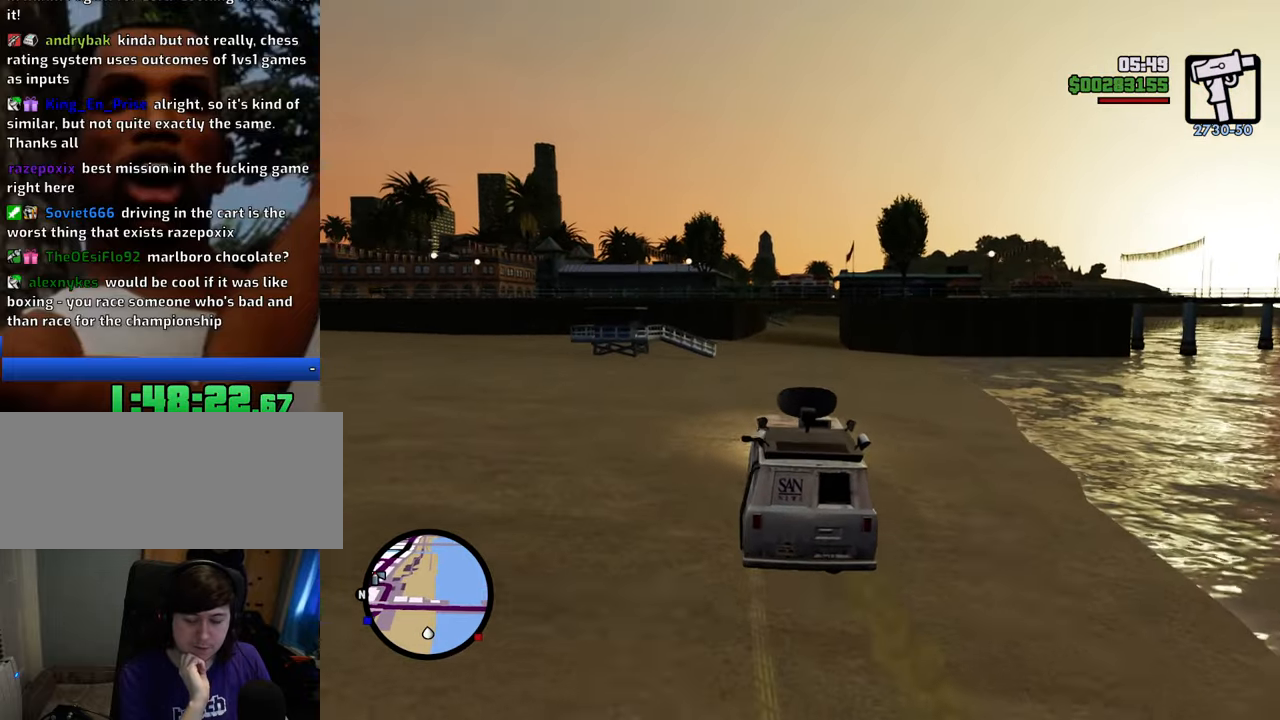
{"keys": ["a", "w"], "mouse": [], "events": [[385, "a", "down"], [385, "d", "up"]]}
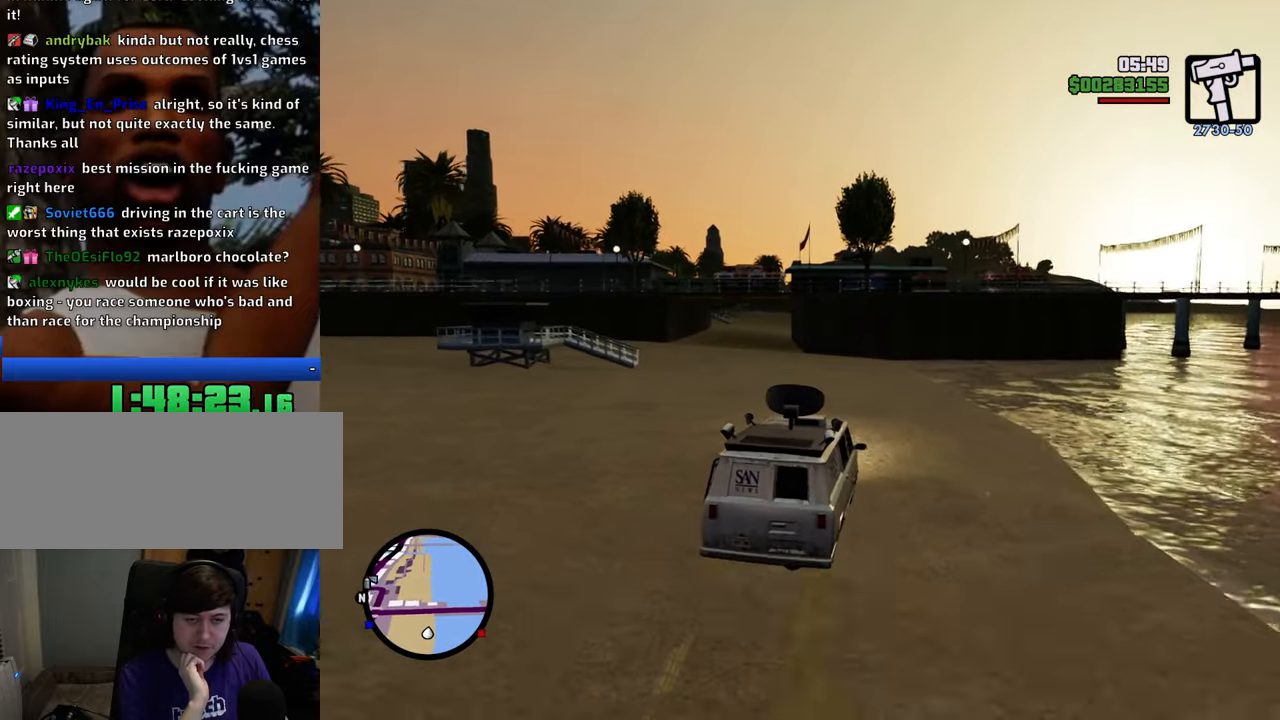
{"keys": ["a", "w"], "mouse": [], "events": []}
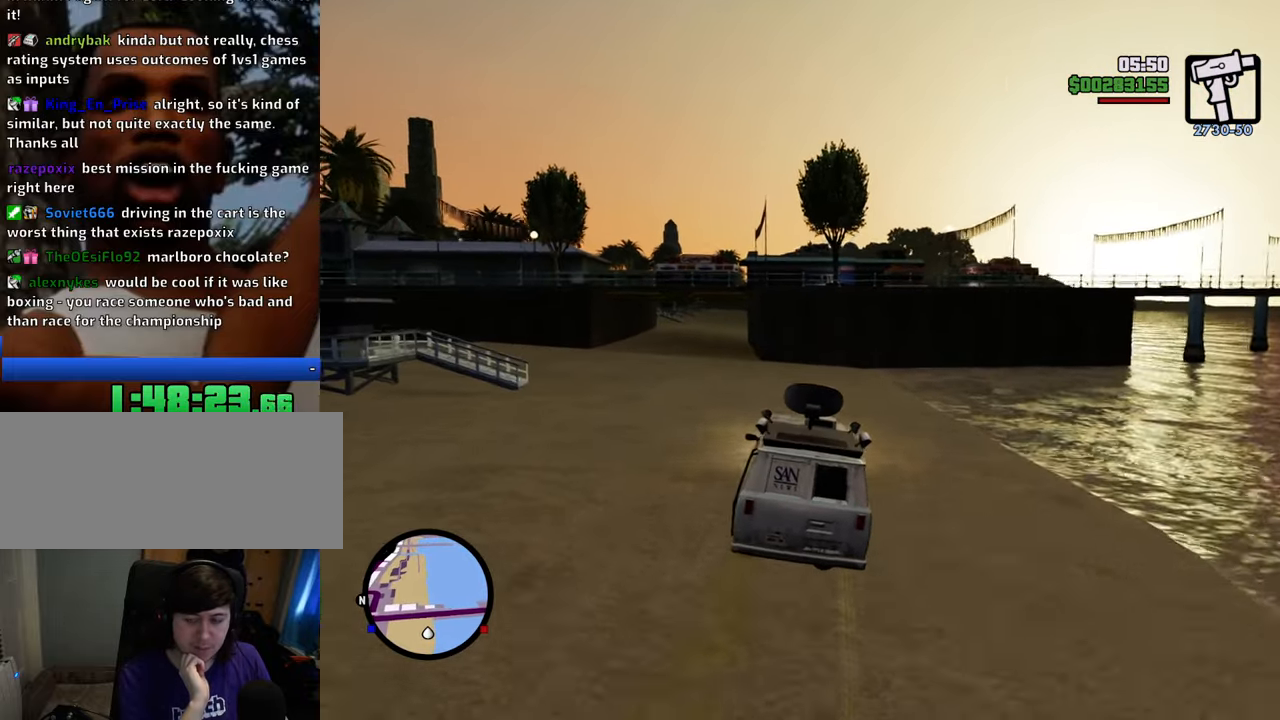
{"keys": ["a", "w"], "mouse": [], "events": []}
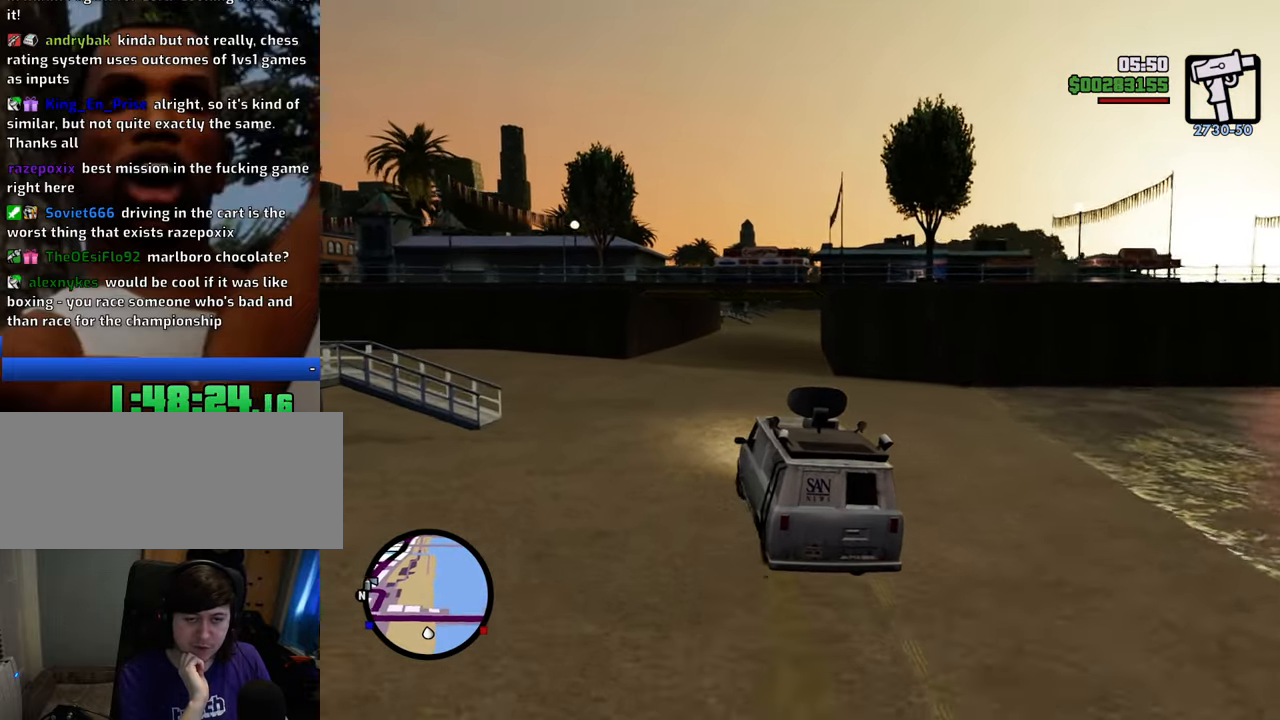
{"keys": ["d", "w"], "mouse": [], "events": [[134, "a", "up"], [134, "d", "down"]]}
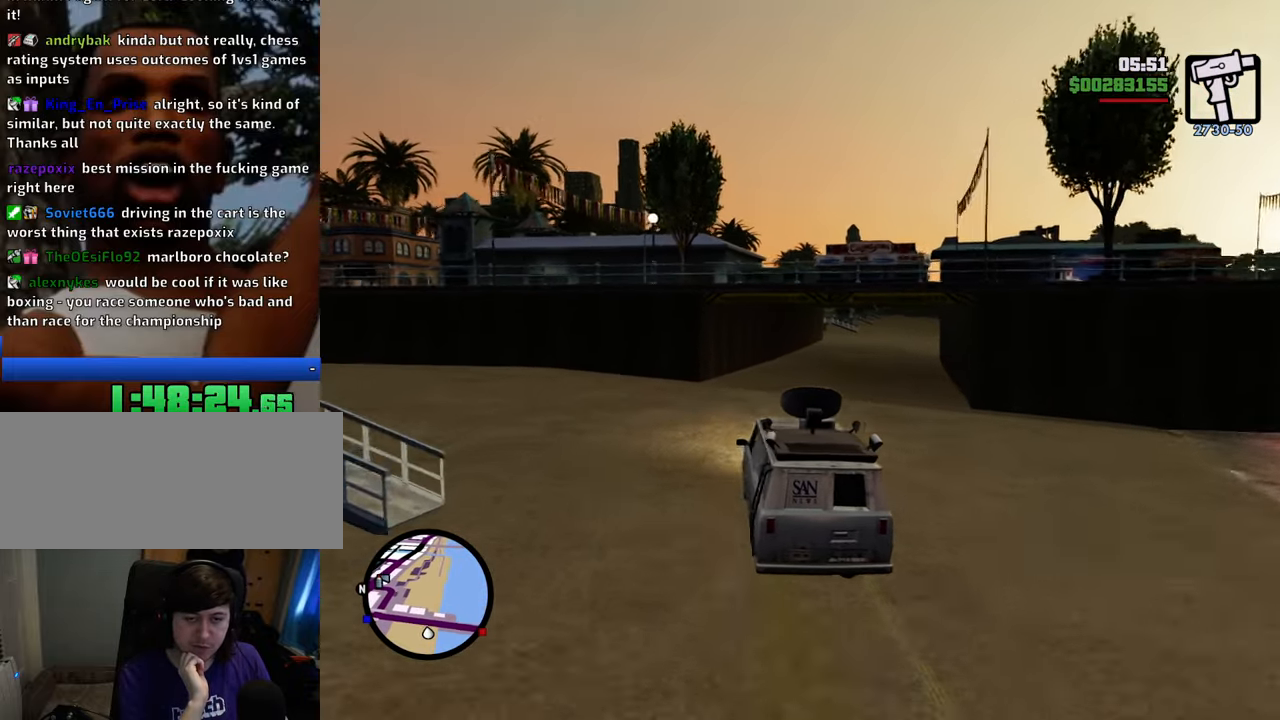
{"keys": ["d", "w"], "mouse": [], "events": []}
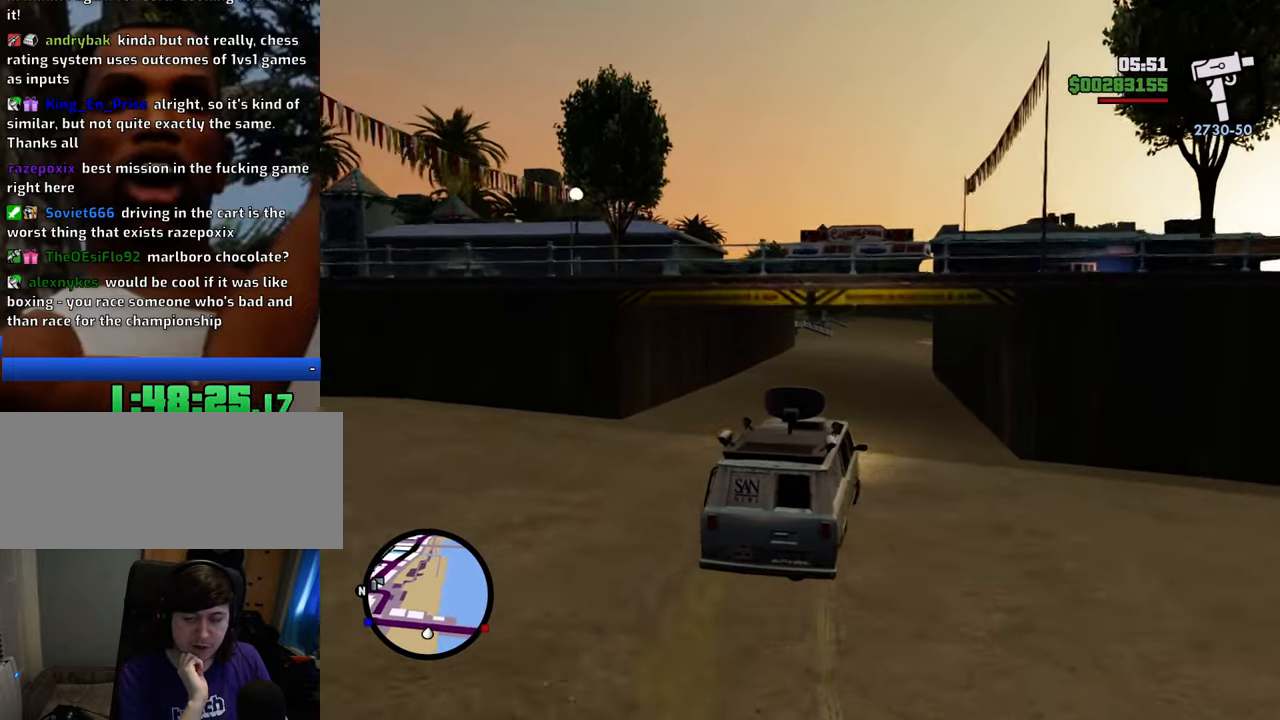
{"keys": ["a", "w"], "mouse": [], "events": [[151, "d", "up"], [201, "a", "down"]]}
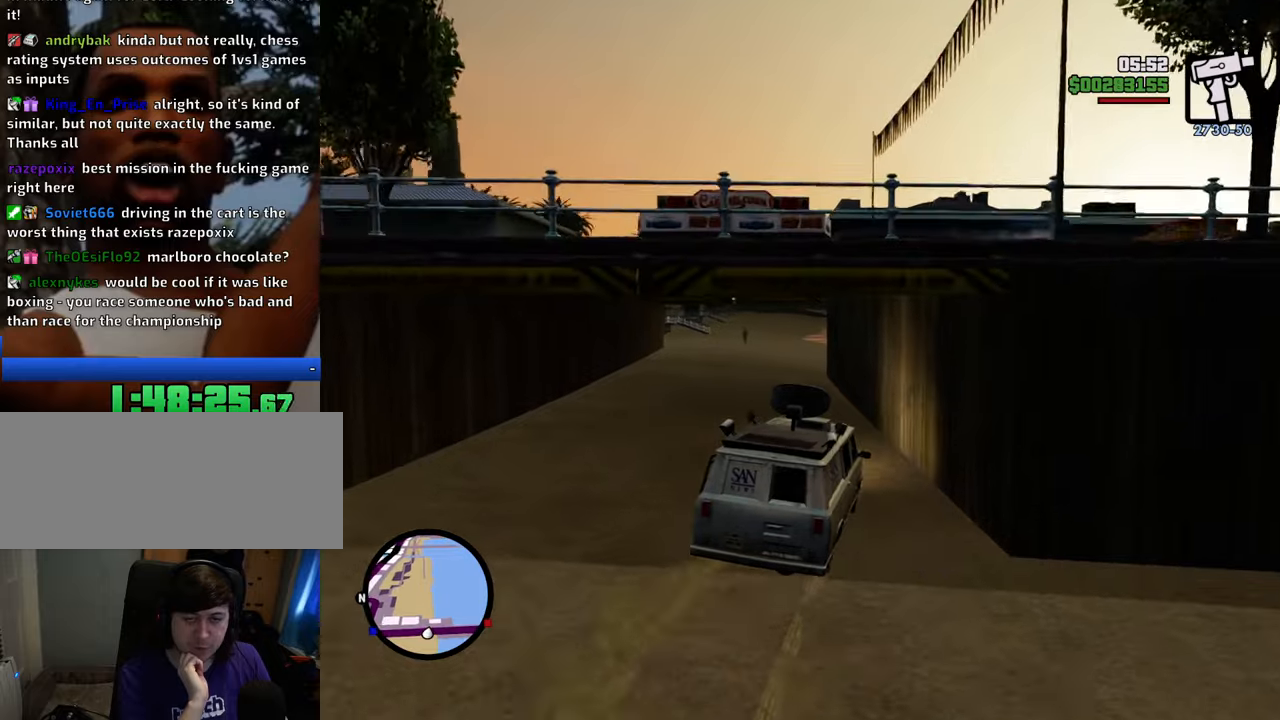
{"keys": ["a", "w"], "mouse": [], "events": []}
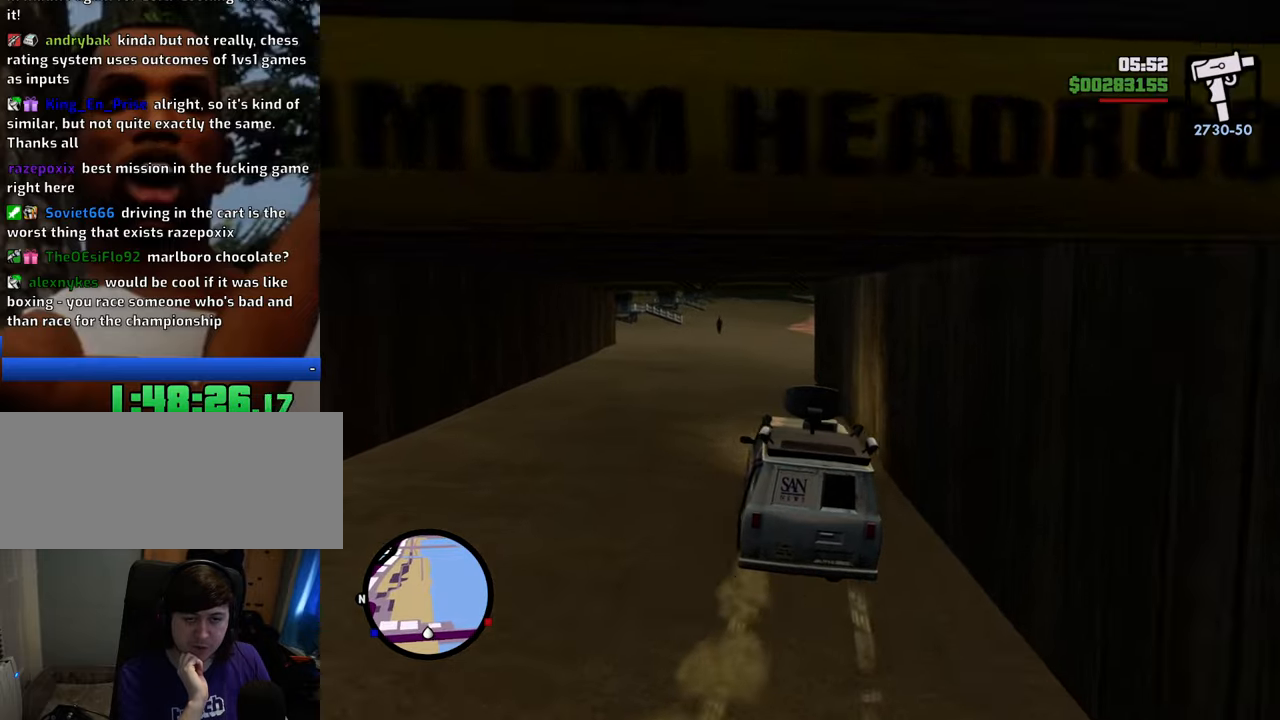
{"keys": ["d", "w"], "mouse": [], "events": [[101, "a", "up"], [184, "d", "down"]]}
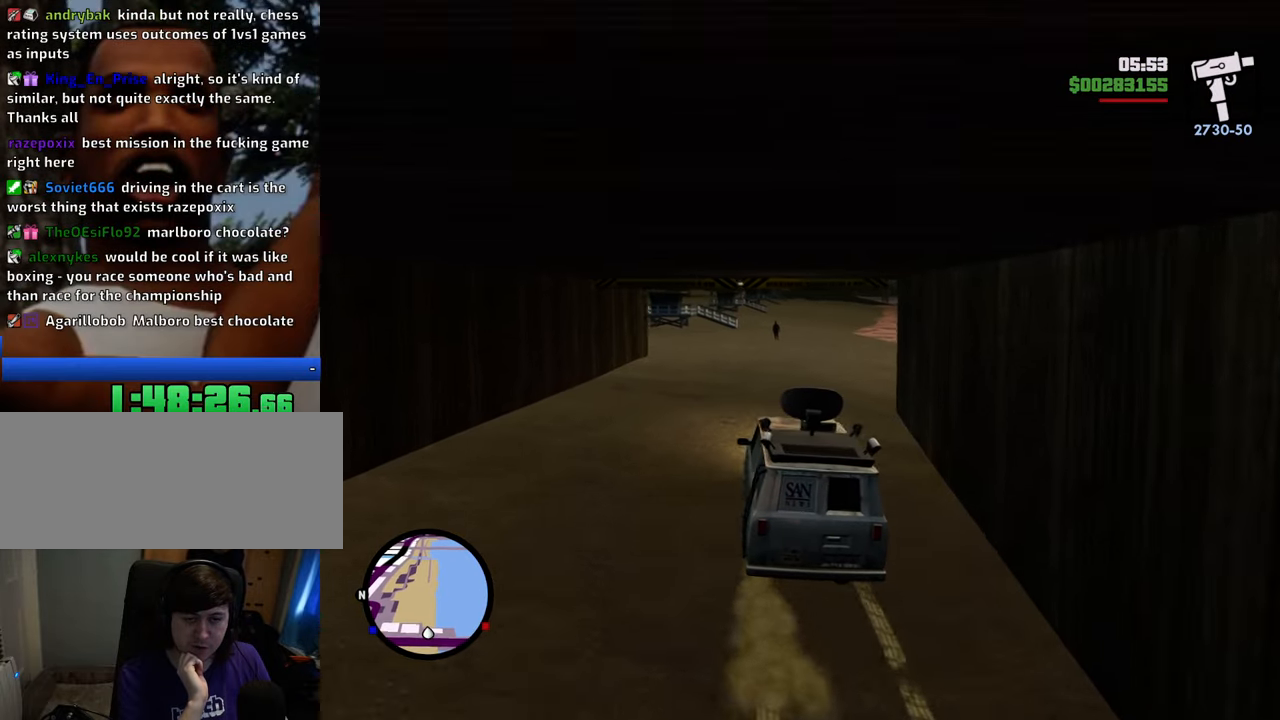
{"keys": ["w"], "mouse": [], "events": [[66, "d", "up"]]}
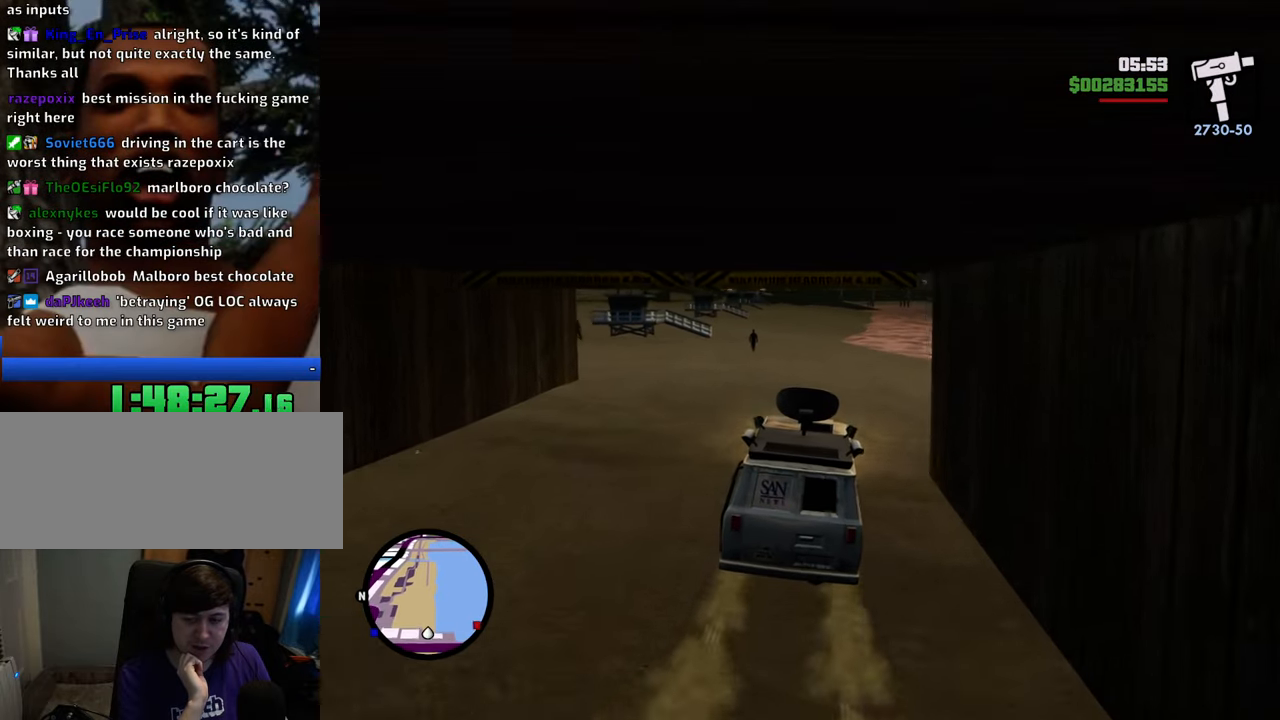
{"keys": ["w"], "mouse": [], "events": []}
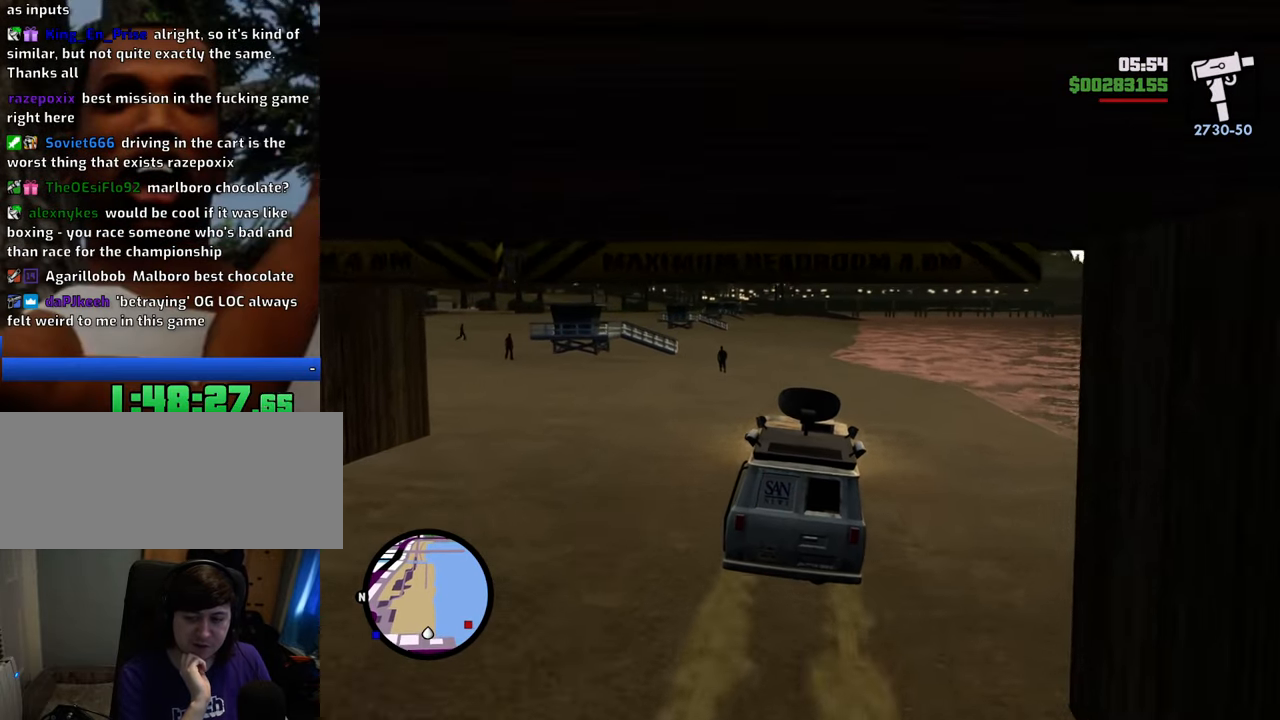
{"keys": ["w"], "mouse": [], "events": []}
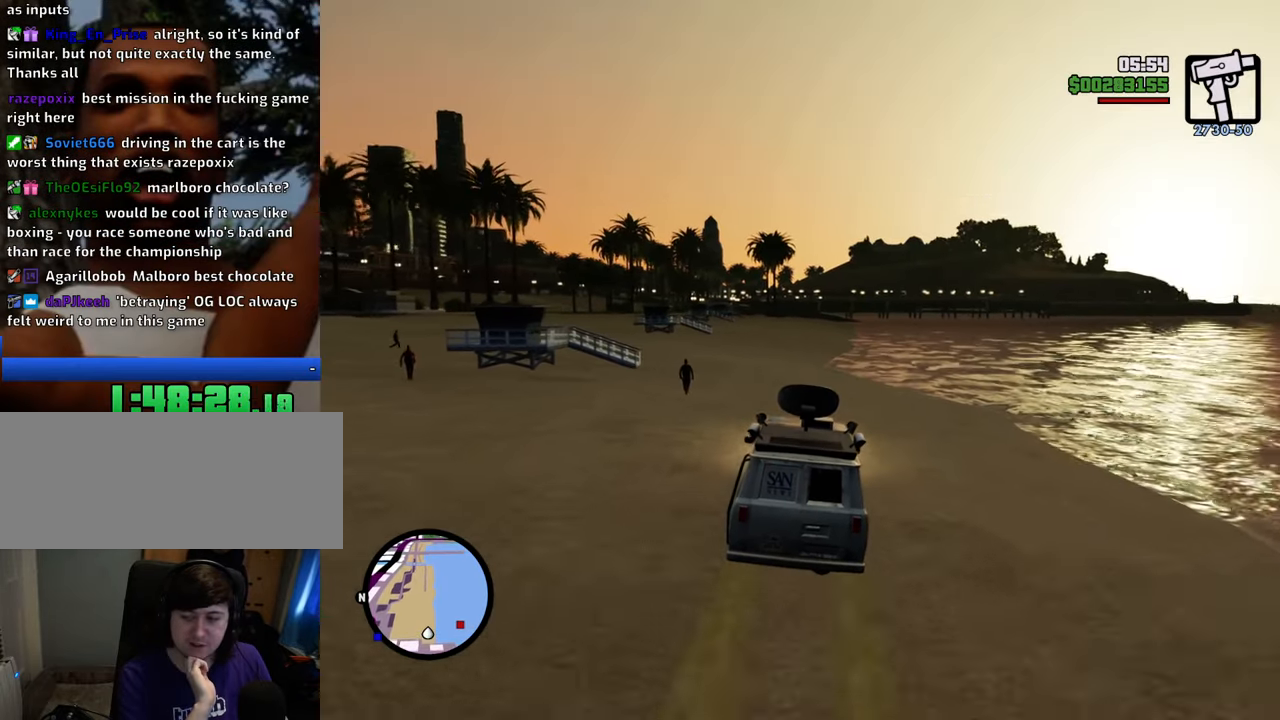
{"keys": ["w"], "mouse": [], "events": []}
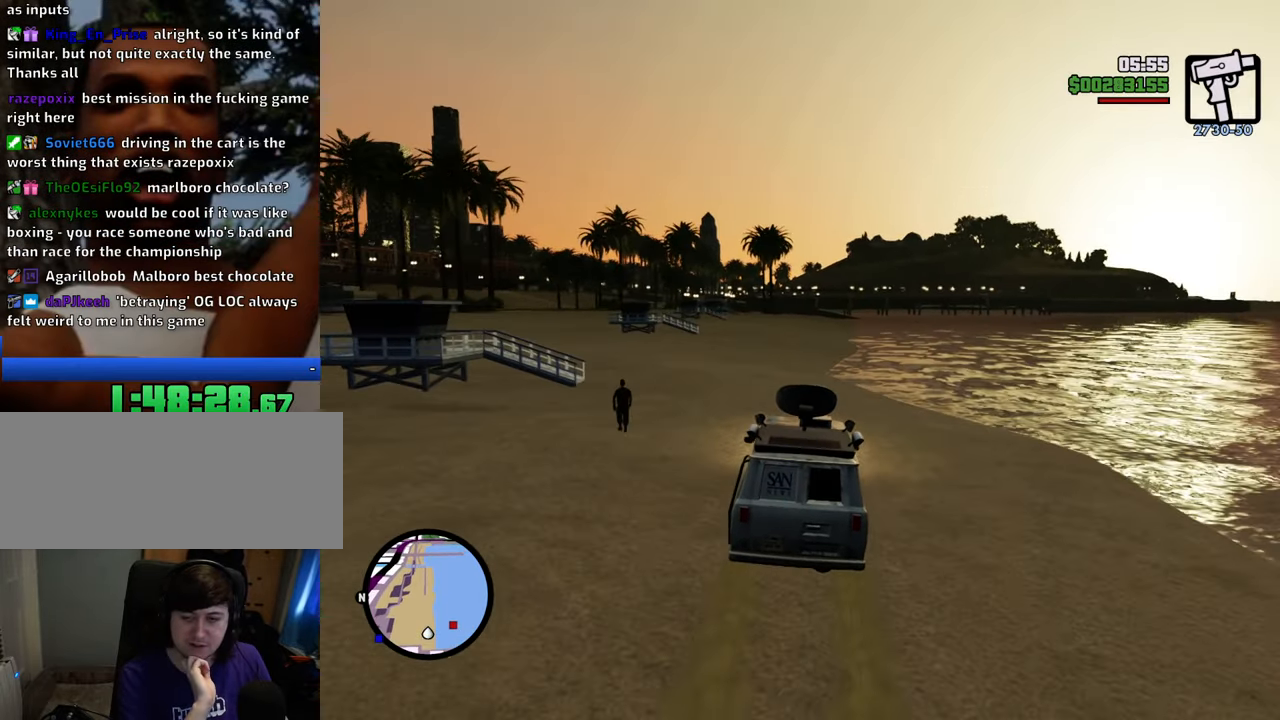
{"keys": ["w"], "mouse": [], "events": []}
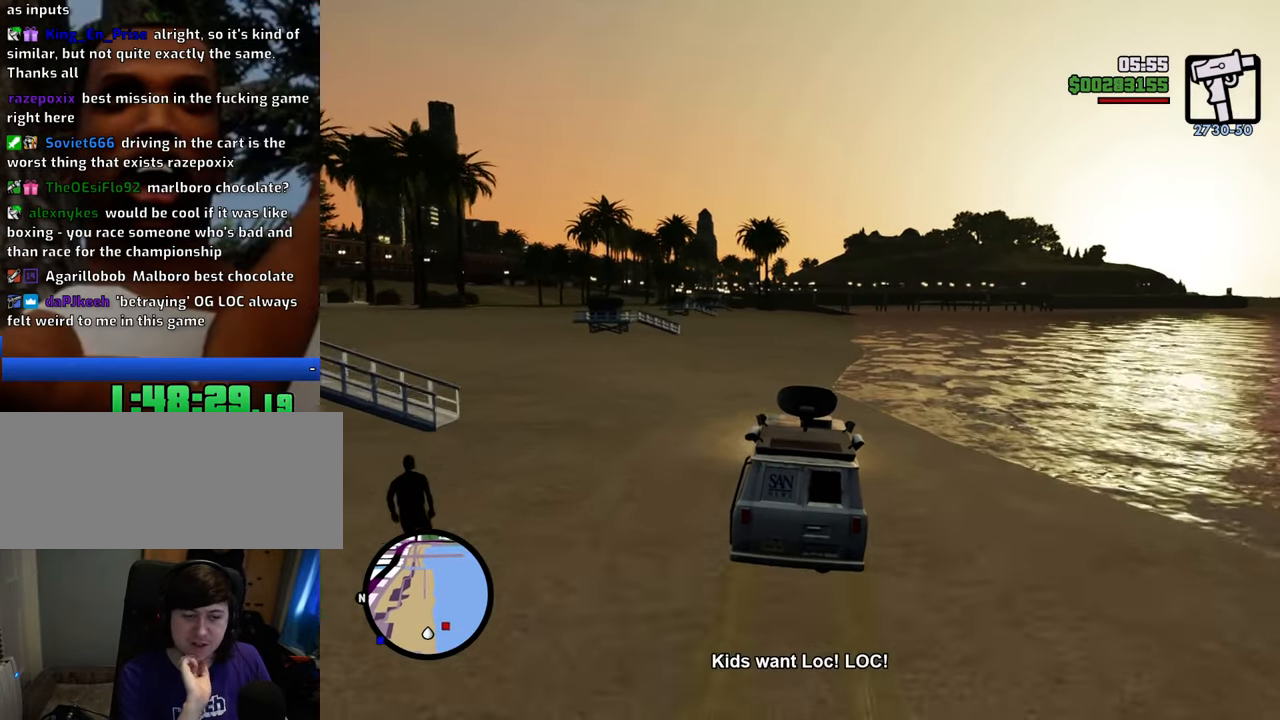
{"keys": ["w"], "mouse": [], "events": [[217, "a", "down"], [451, "a", "up"]]}
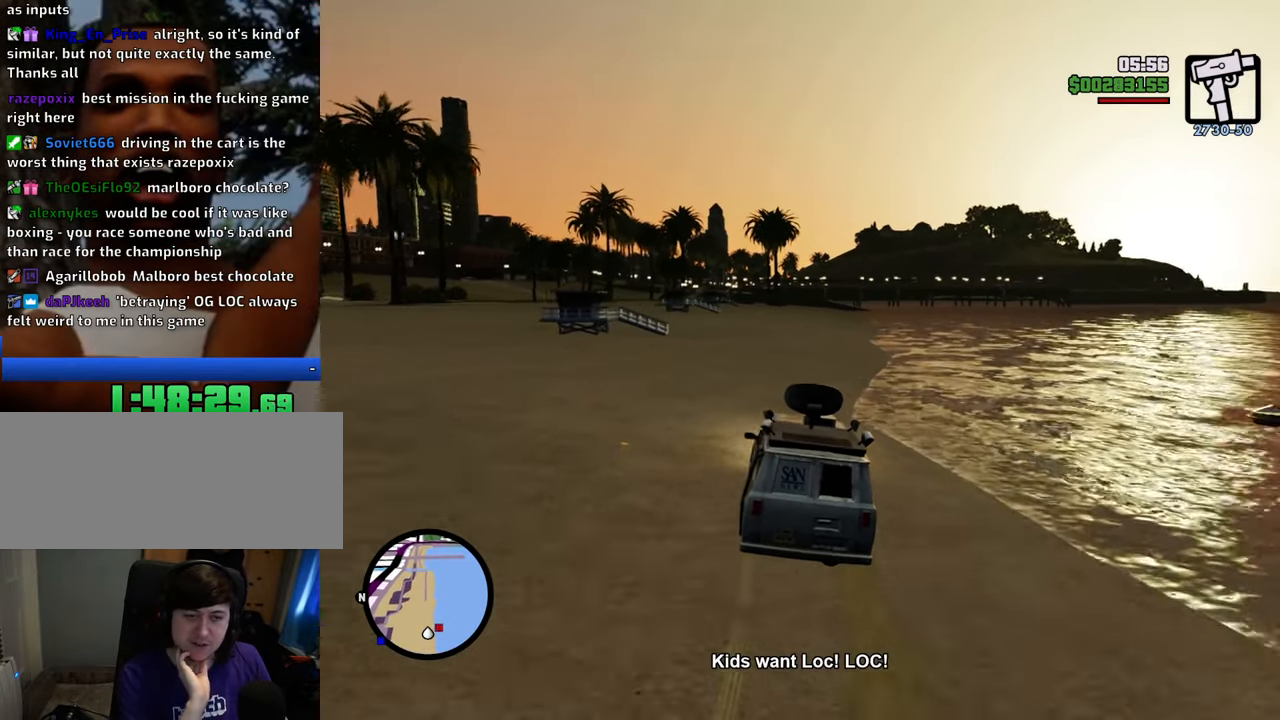
{"keys": ["w"], "mouse": [], "events": [[284, "a", "down"], [418, "a", "up"]]}
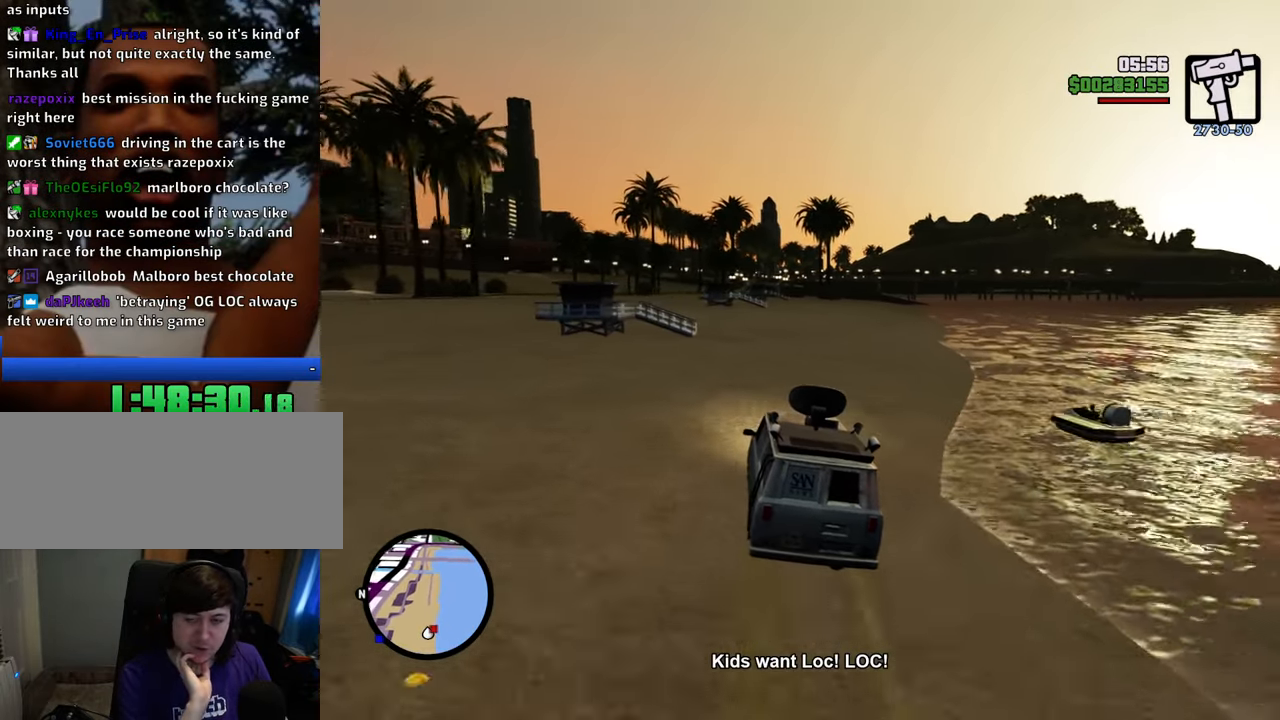
{"keys": ["w"], "mouse": [], "events": [[250, "a", "down"], [350, "a", "up"]]}
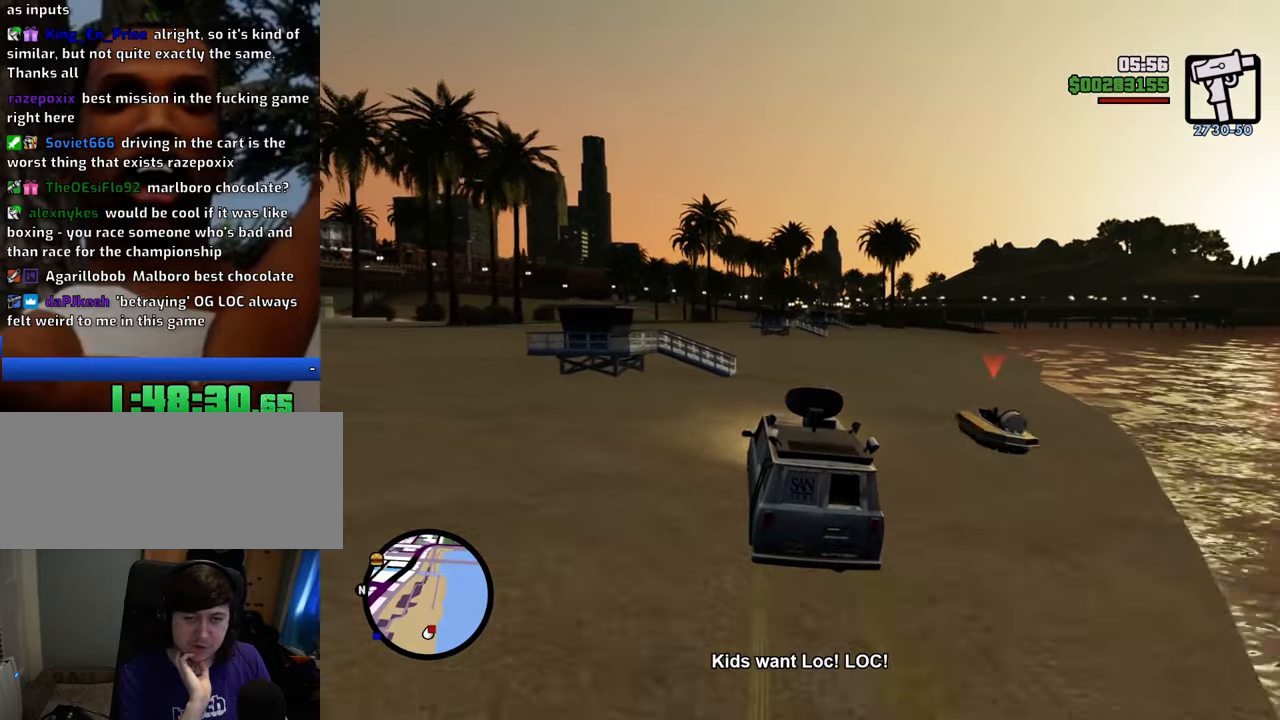
{"keys": ["w"], "mouse": [], "events": [[100, "d", "down"], [184, "d", "up"]]}
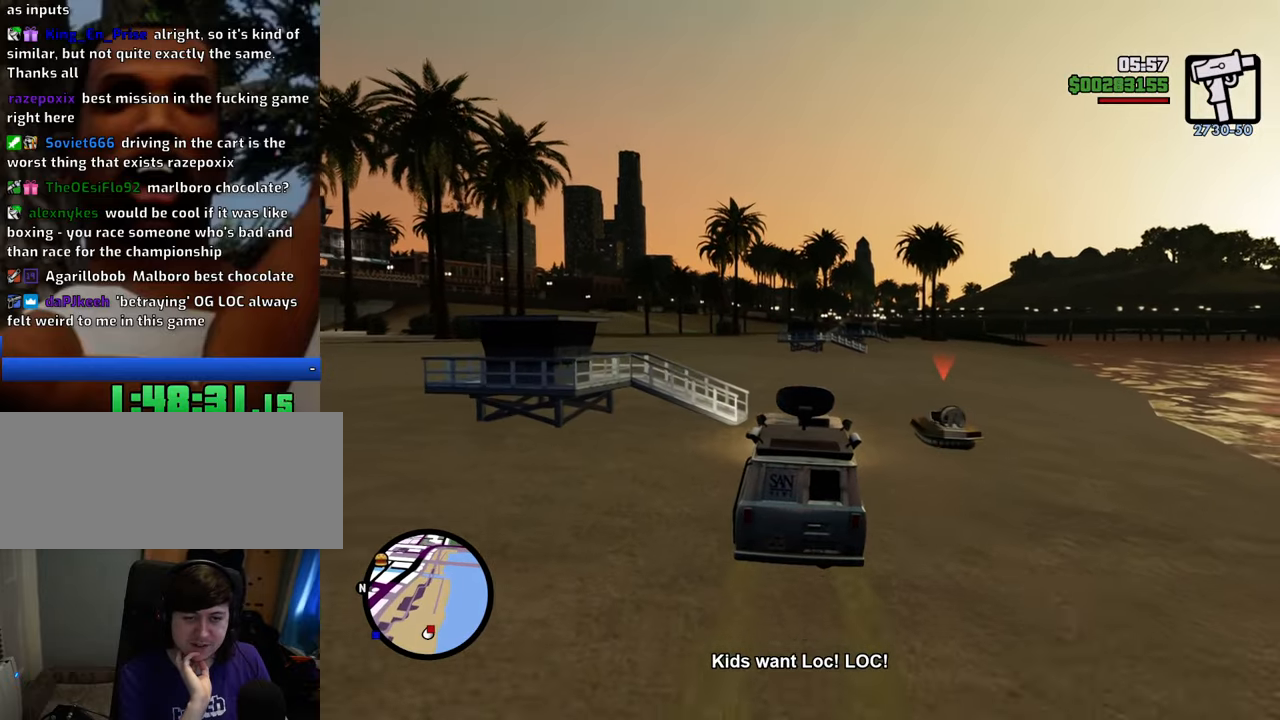
{"keys": ["a", "w"], "mouse": [], "events": [[67, "a", "down"], [150, "a", "up"], [351, "a", "down"]]}
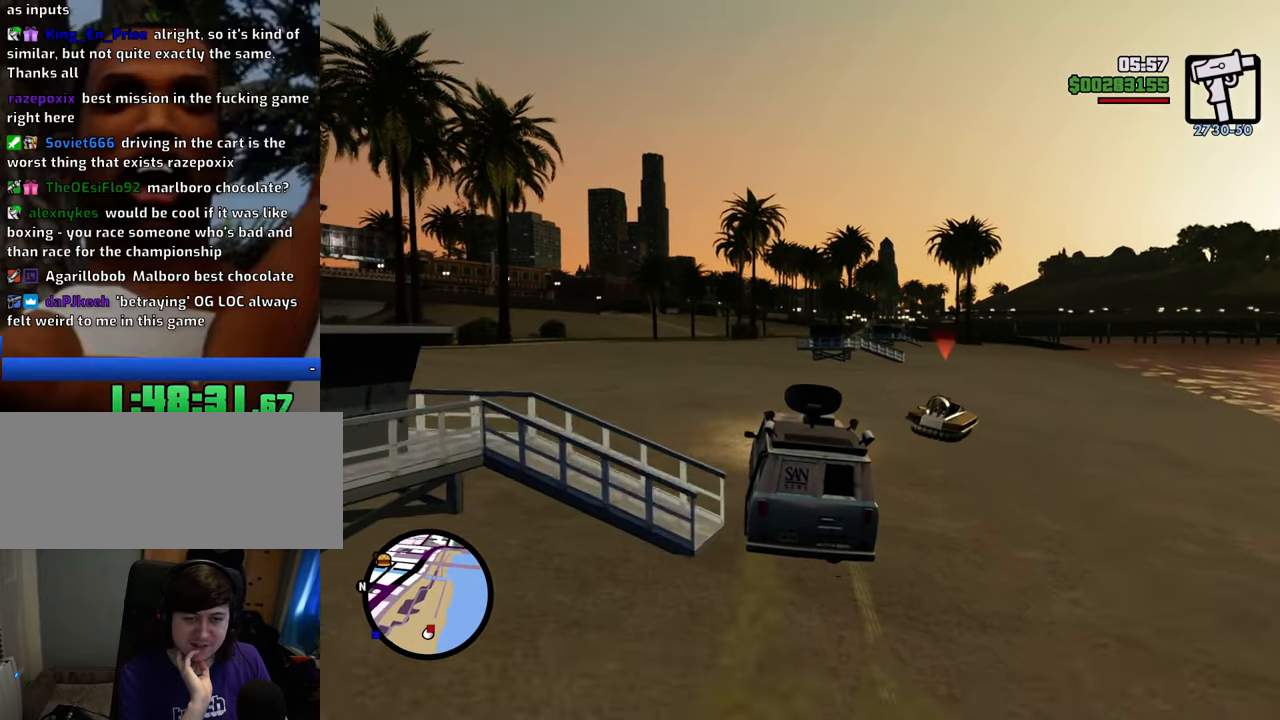
{"keys": ["w"], "mouse": [], "events": [[84, "a", "up"], [317, "a", "down"], [401, "a", "up"]]}
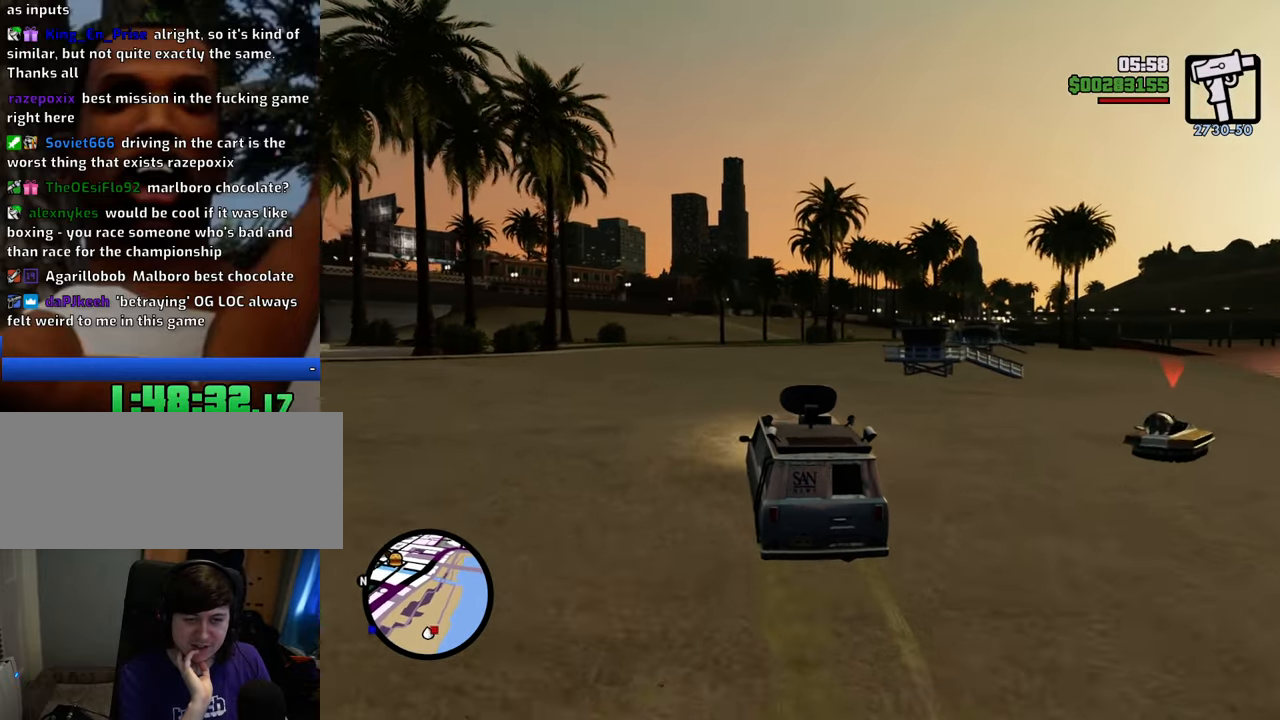
{"keys": ["w"], "mouse": [], "events": []}
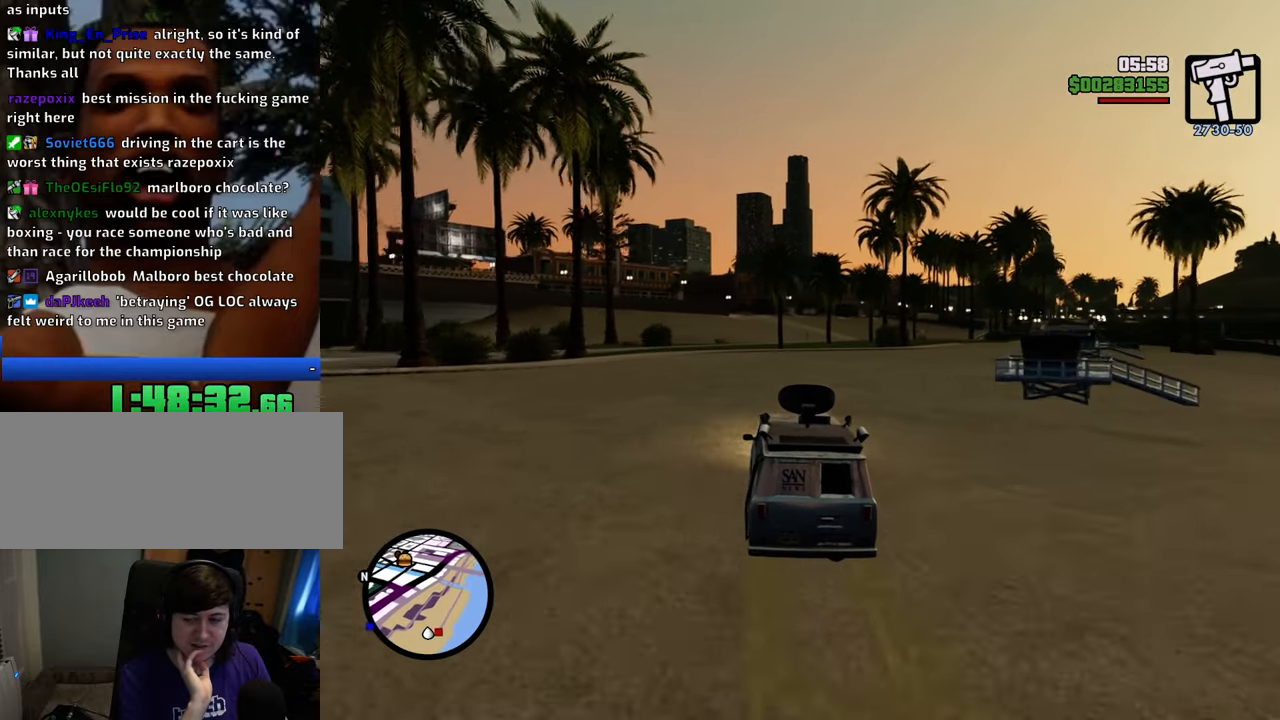
{"keys": ["w"], "mouse": [], "events": []}
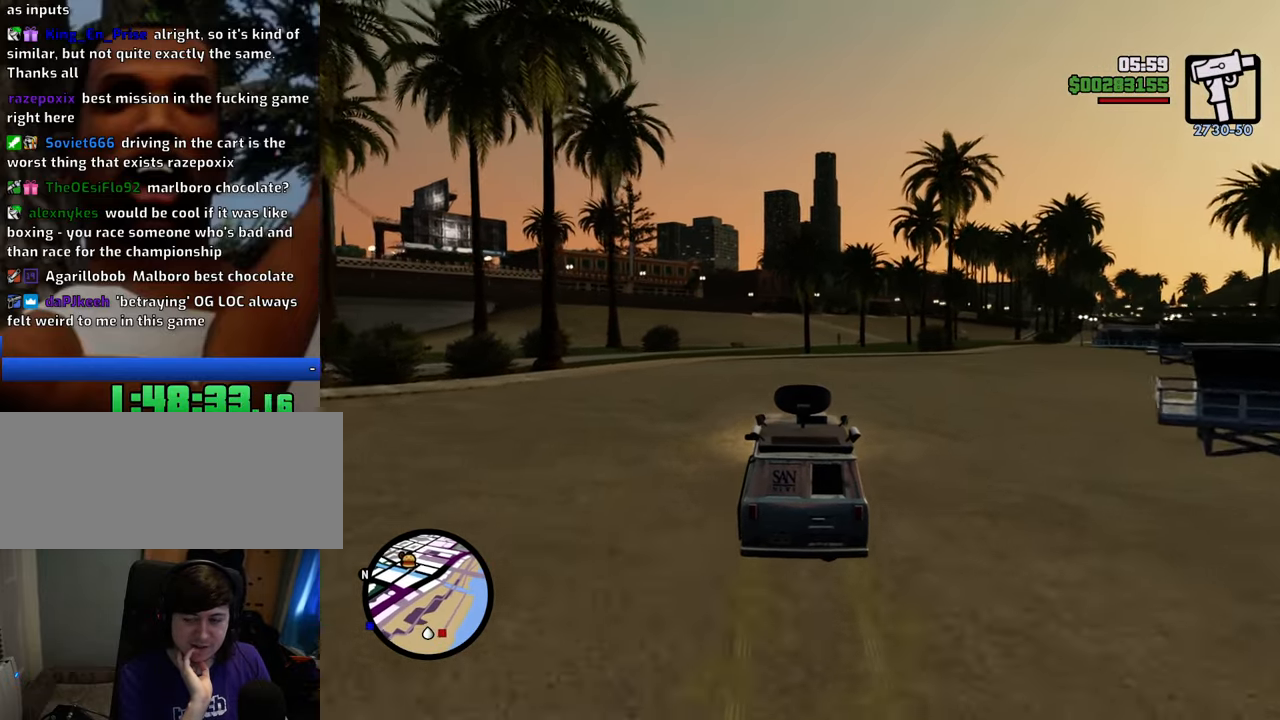
{"keys": ["w"], "mouse": [], "events": []}
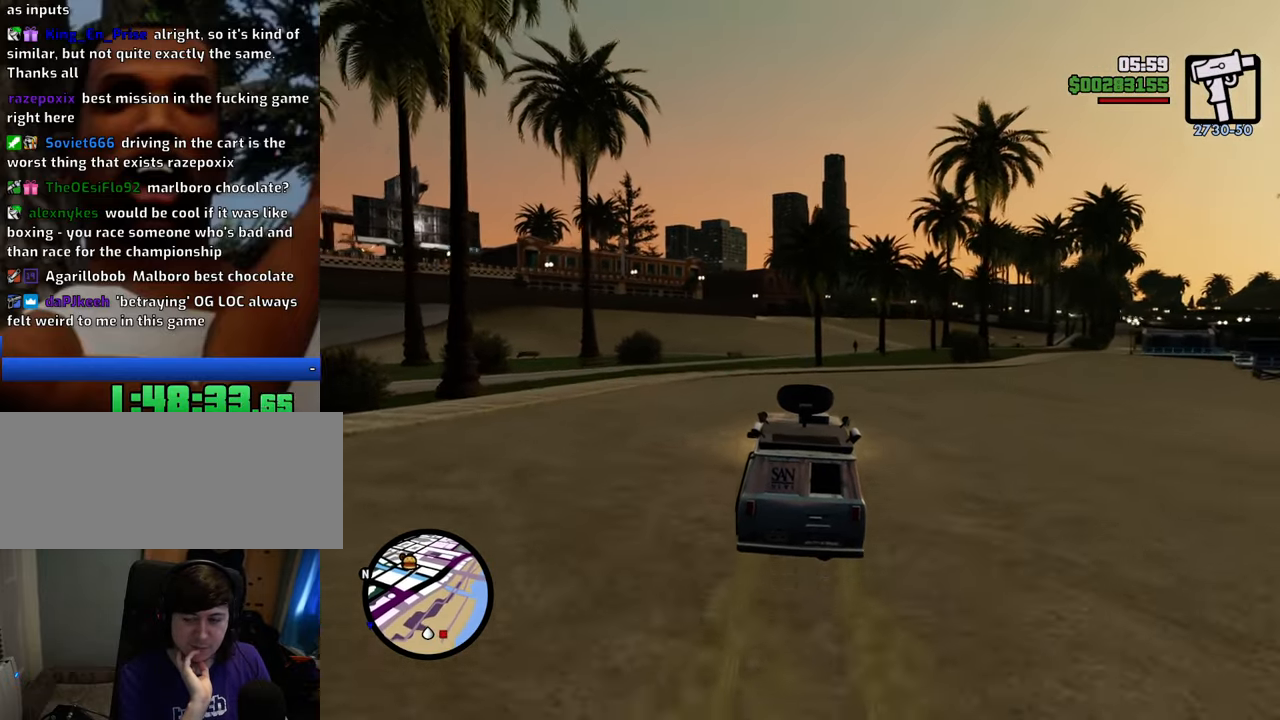
{"keys": ["d", "w"], "mouse": [], "events": [[467, "d", "down"]]}
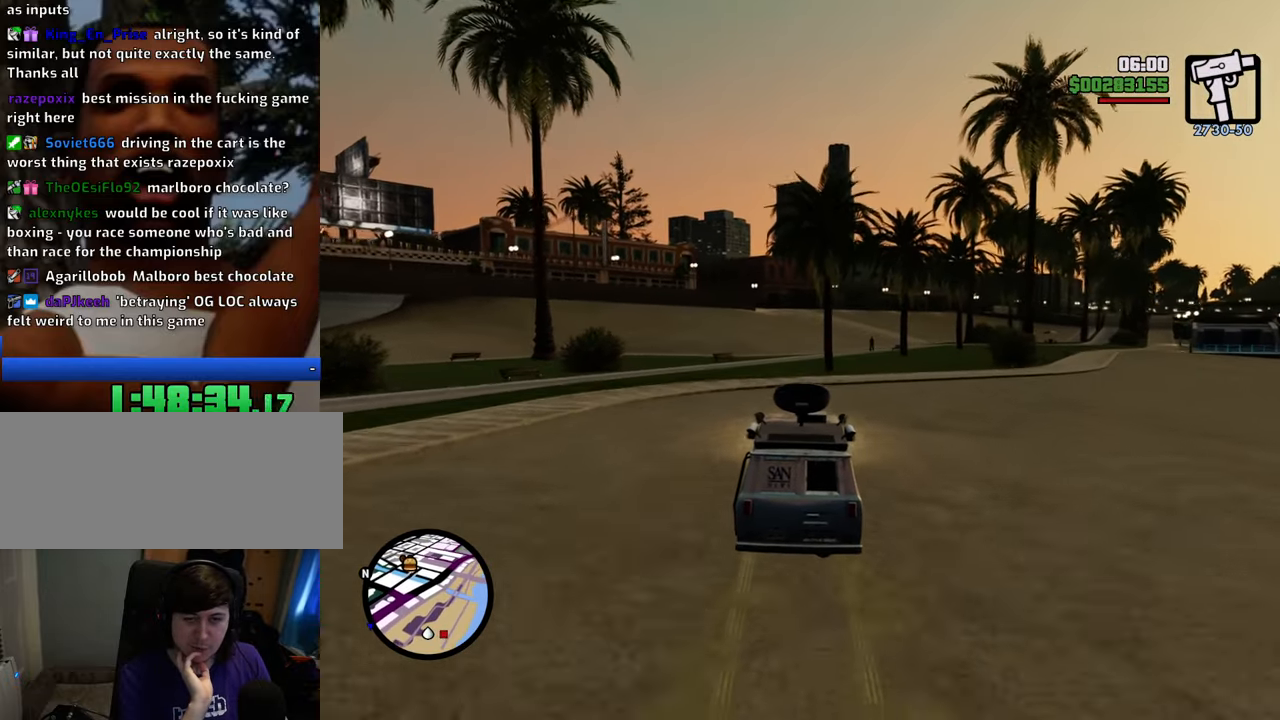
{"keys": ["d", "w"], "mouse": [], "events": [[300, "d", "up"], [484, "d", "down"]]}